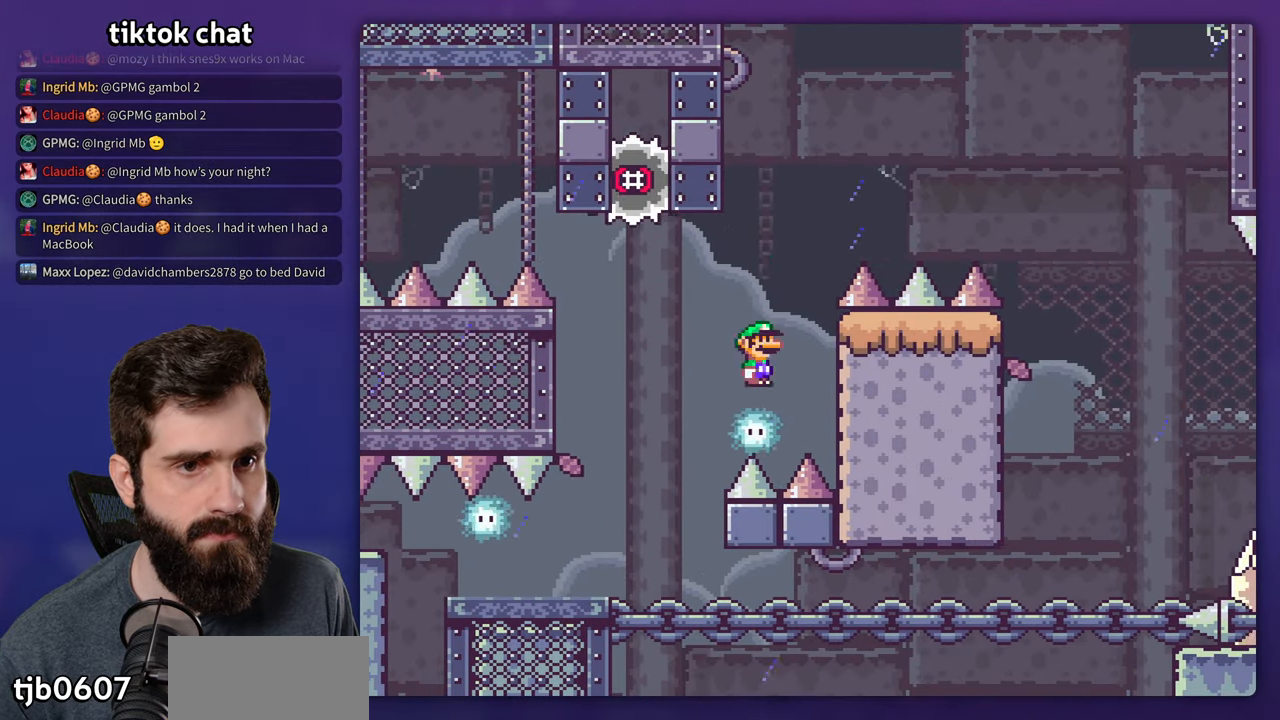
Gameplay with a controller (Nintendo layout); each line is a JSON object with the inputs held at the frame after it. "events" lists button and stick changes between this image and that frame as [ms after this image, input, new state], when the widget could be followed in between. Not read: A DPAD_RIGHT L3 R3.
{"buttons": ["X"], "events": [[100, "DPAD_LEFT", "up"]]}
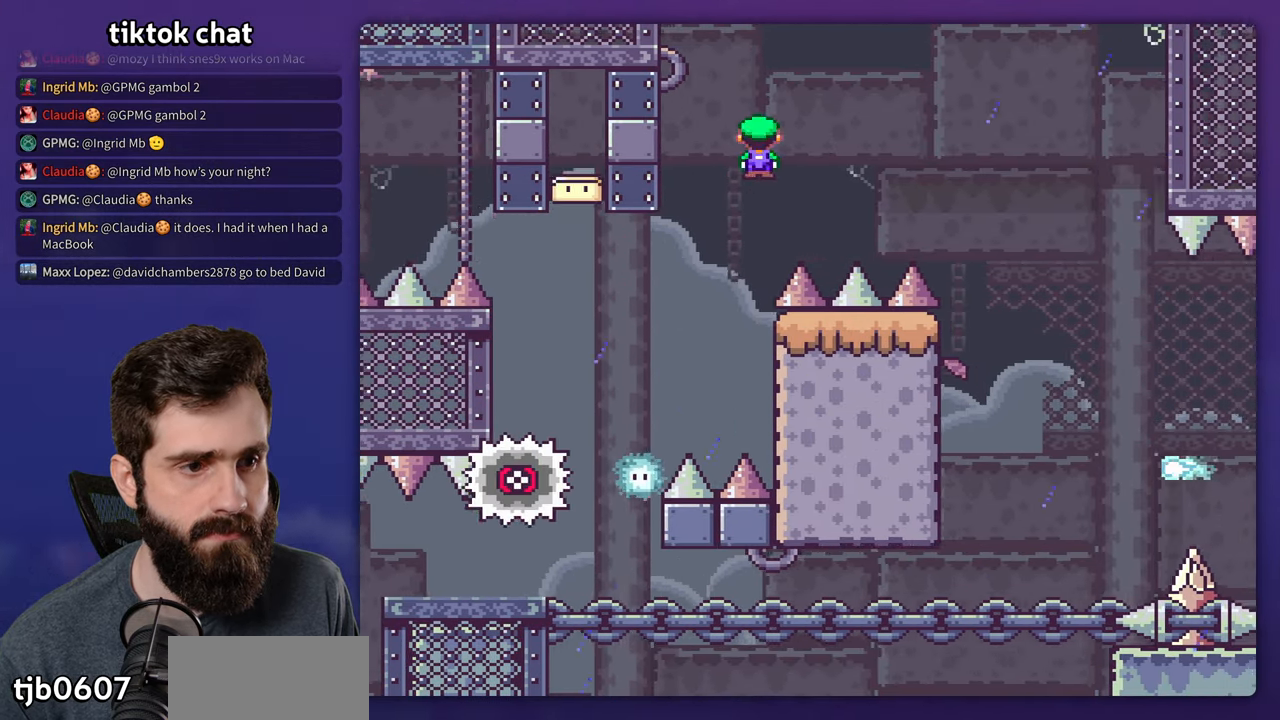
{"buttons": ["X"], "events": []}
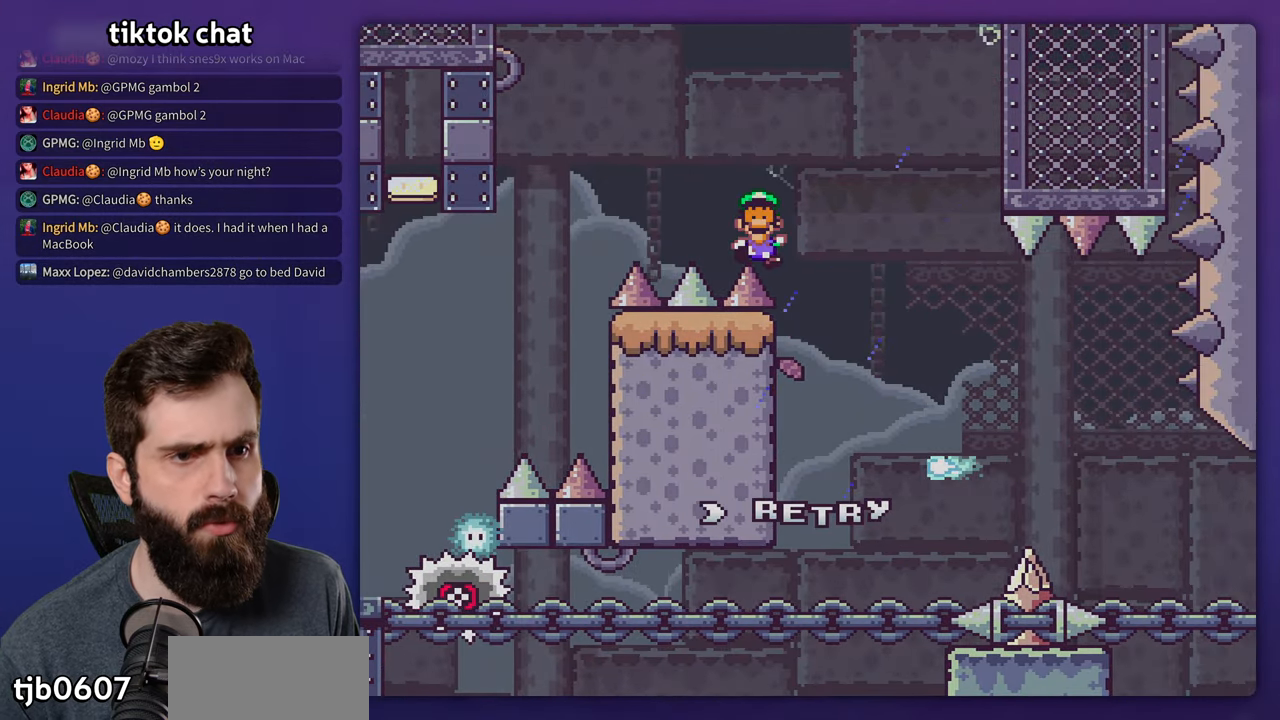
{"buttons": [], "events": [[67, "X", "up"]]}
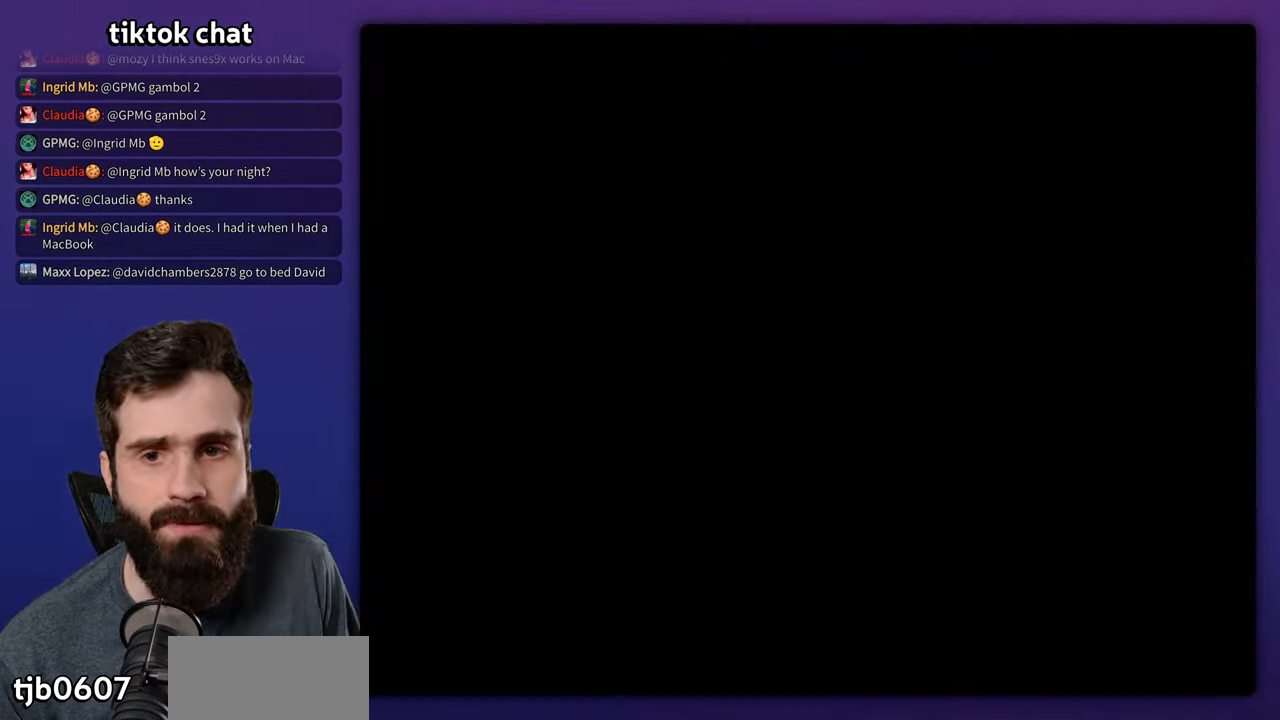
{"buttons": [], "events": []}
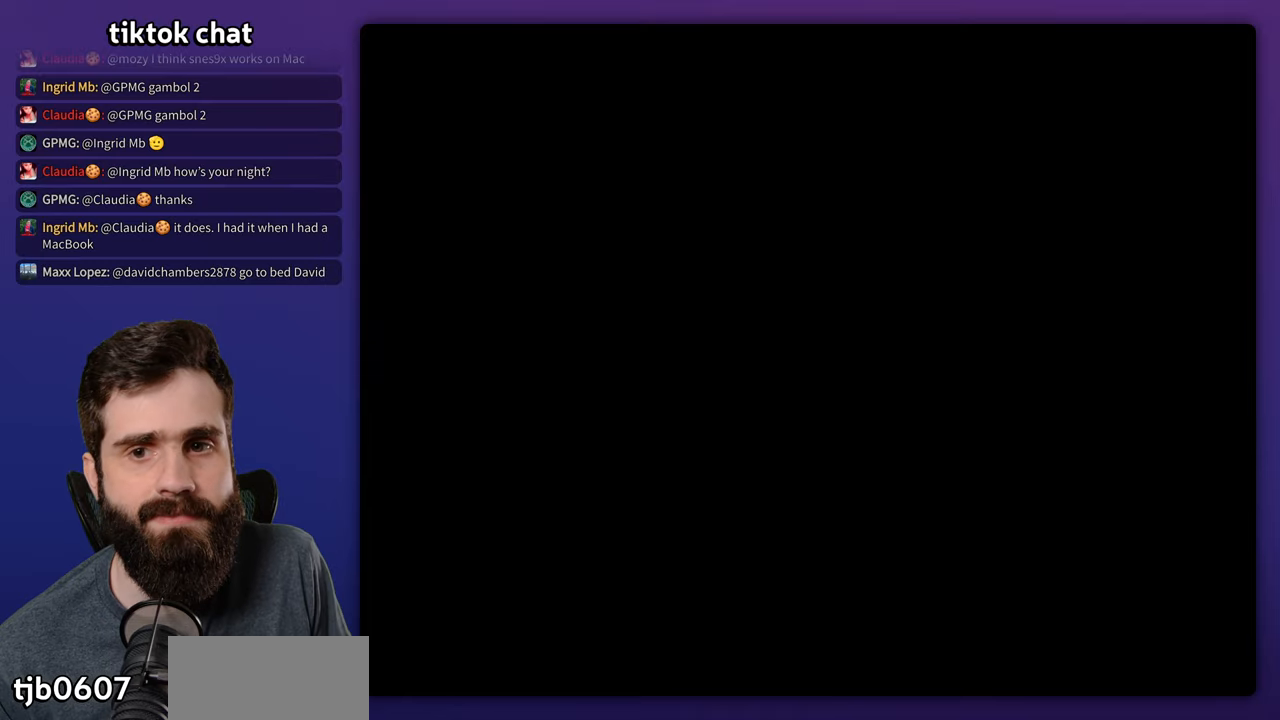
{"buttons": ["Y"], "events": [[166, "Y", "down"]]}
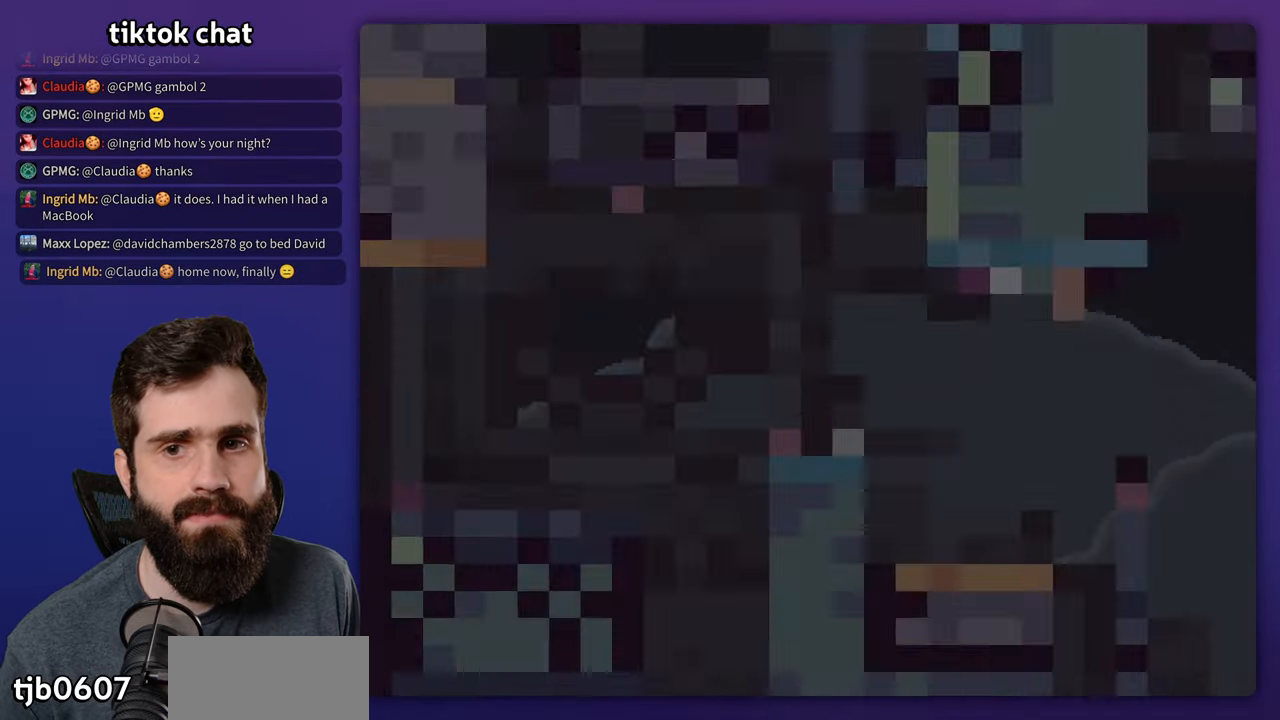
{"buttons": ["Y"], "events": []}
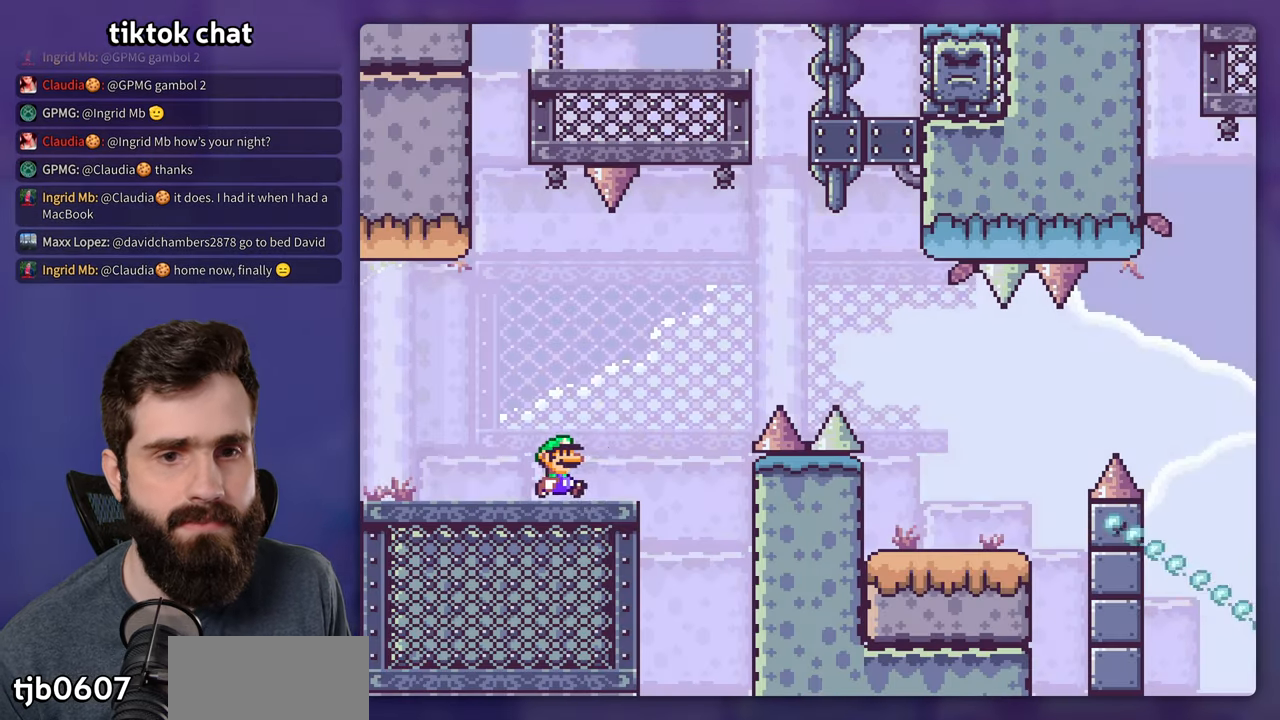
{"buttons": ["X"], "events": [[83, "Y", "up"], [100, "X", "down"]]}
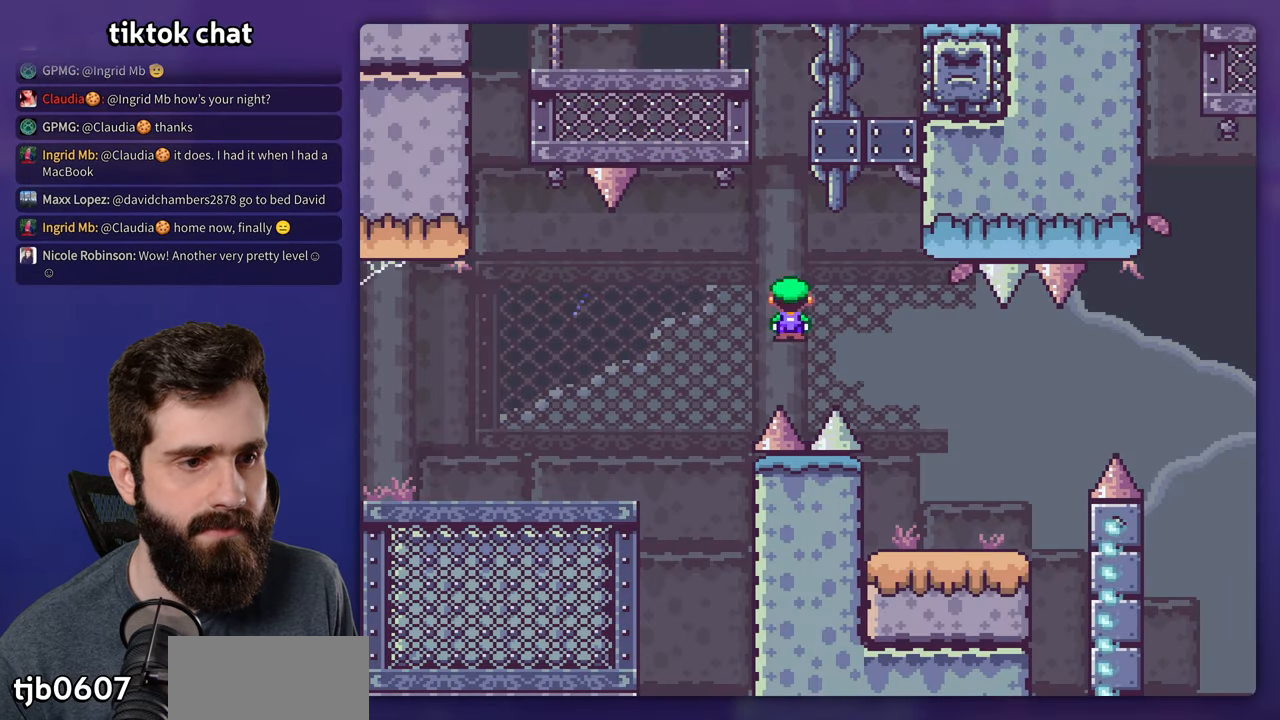
{"buttons": ["X"], "events": []}
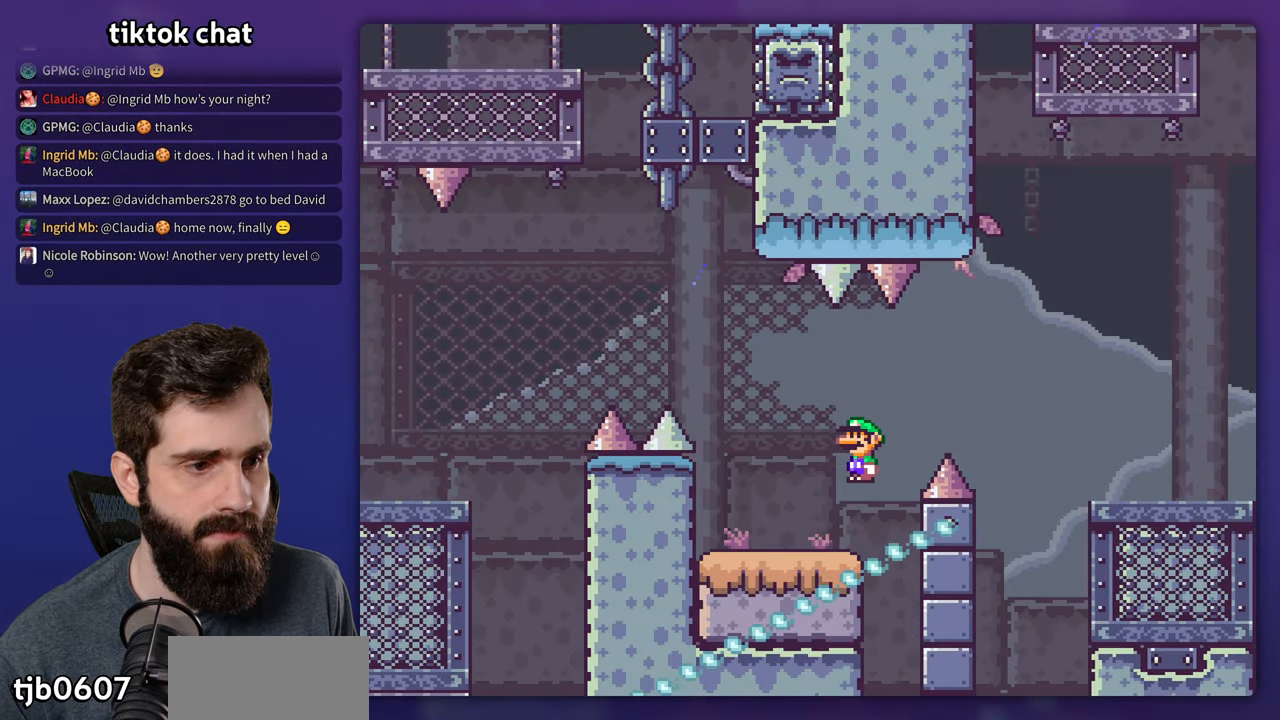
{"buttons": ["X"], "events": []}
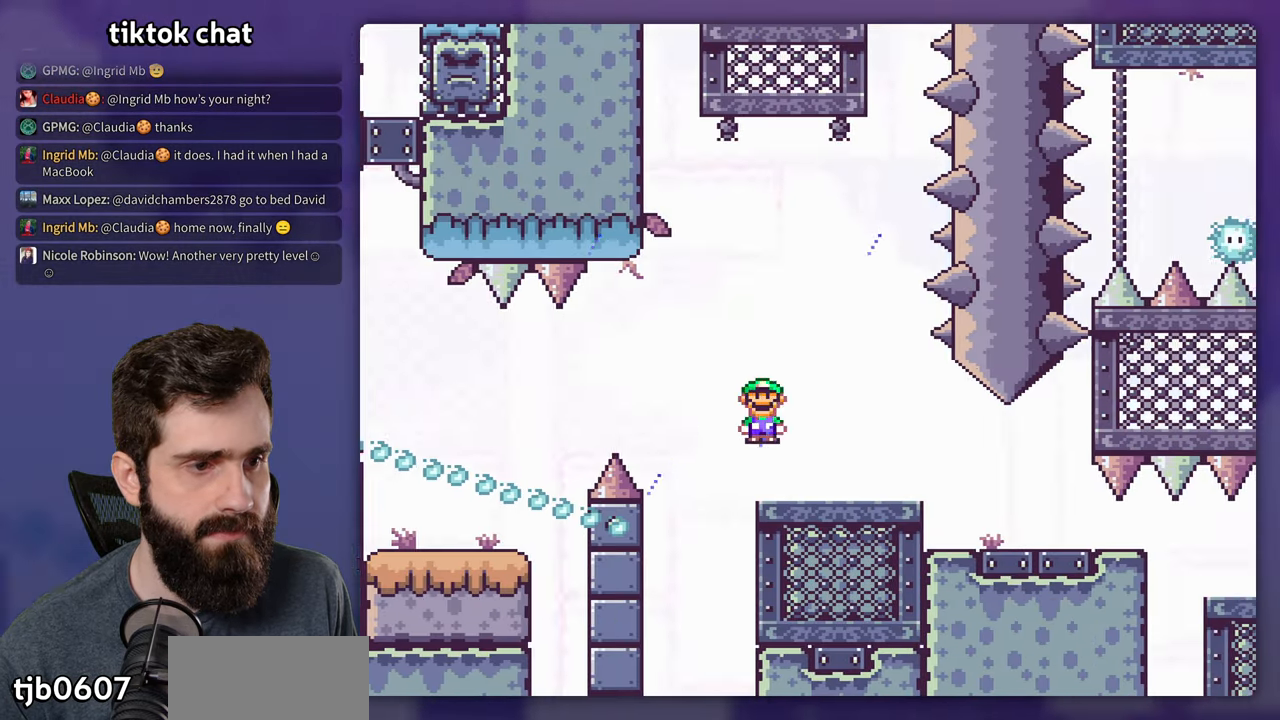
{"buttons": ["X"], "events": []}
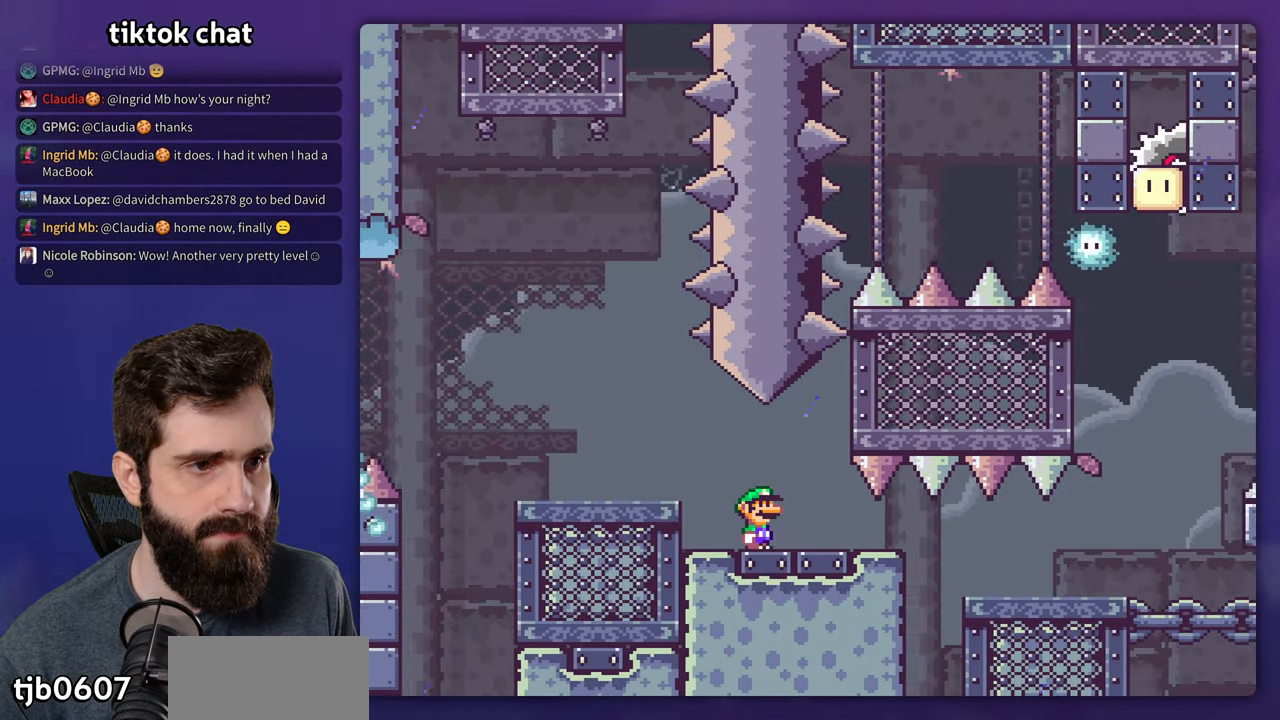
{"buttons": ["X"], "events": []}
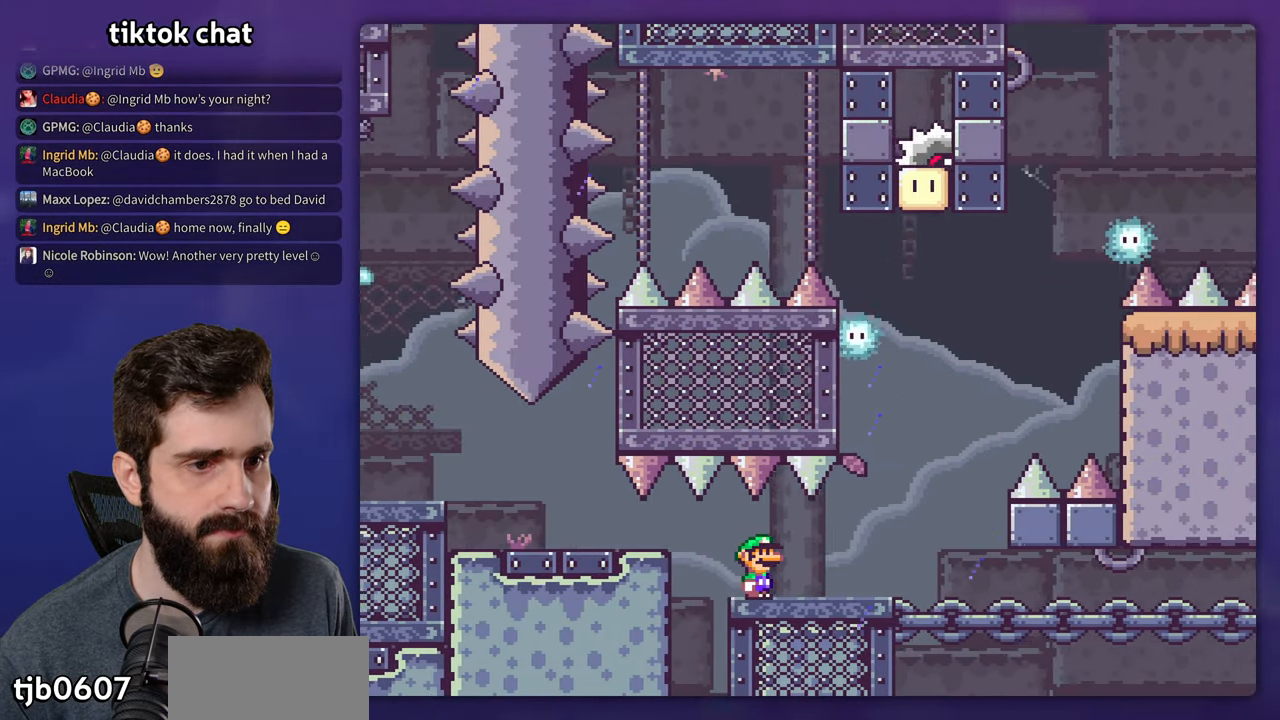
{"buttons": ["X", "DPAD_LEFT"], "events": [[366, "DPAD_LEFT", "down"]]}
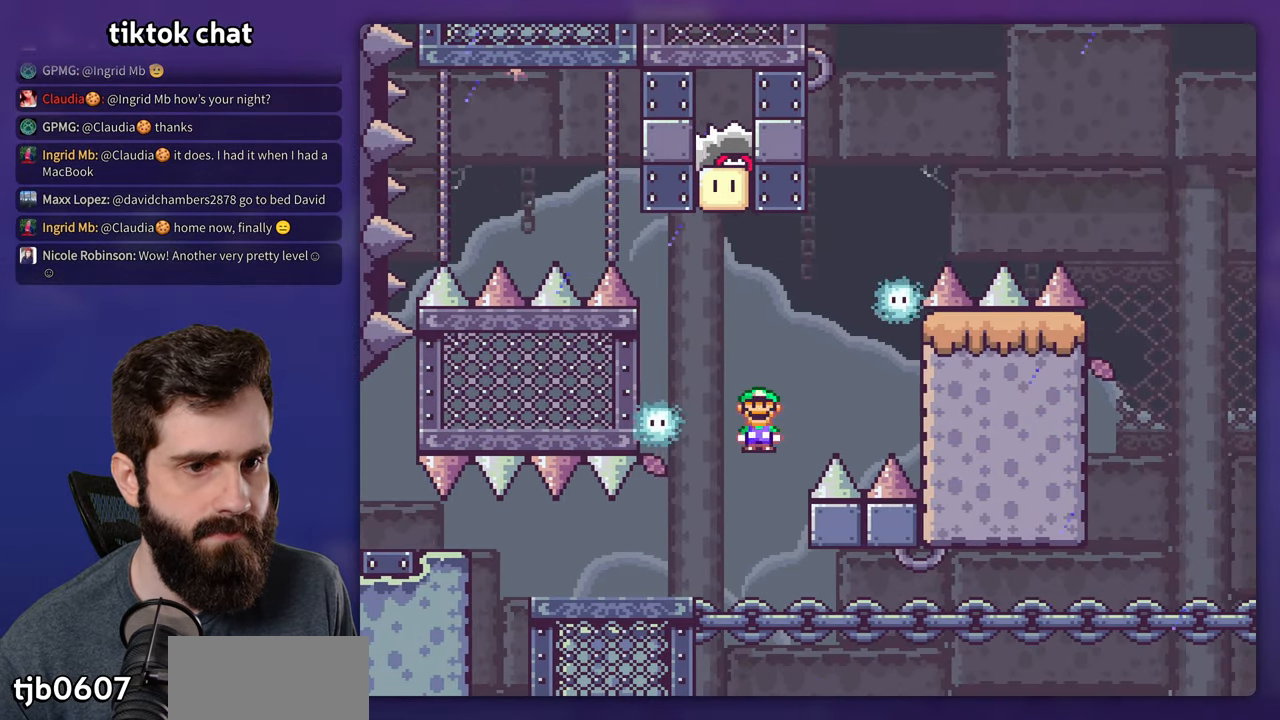
{"buttons": ["X"], "events": [[266, "DPAD_LEFT", "up"]]}
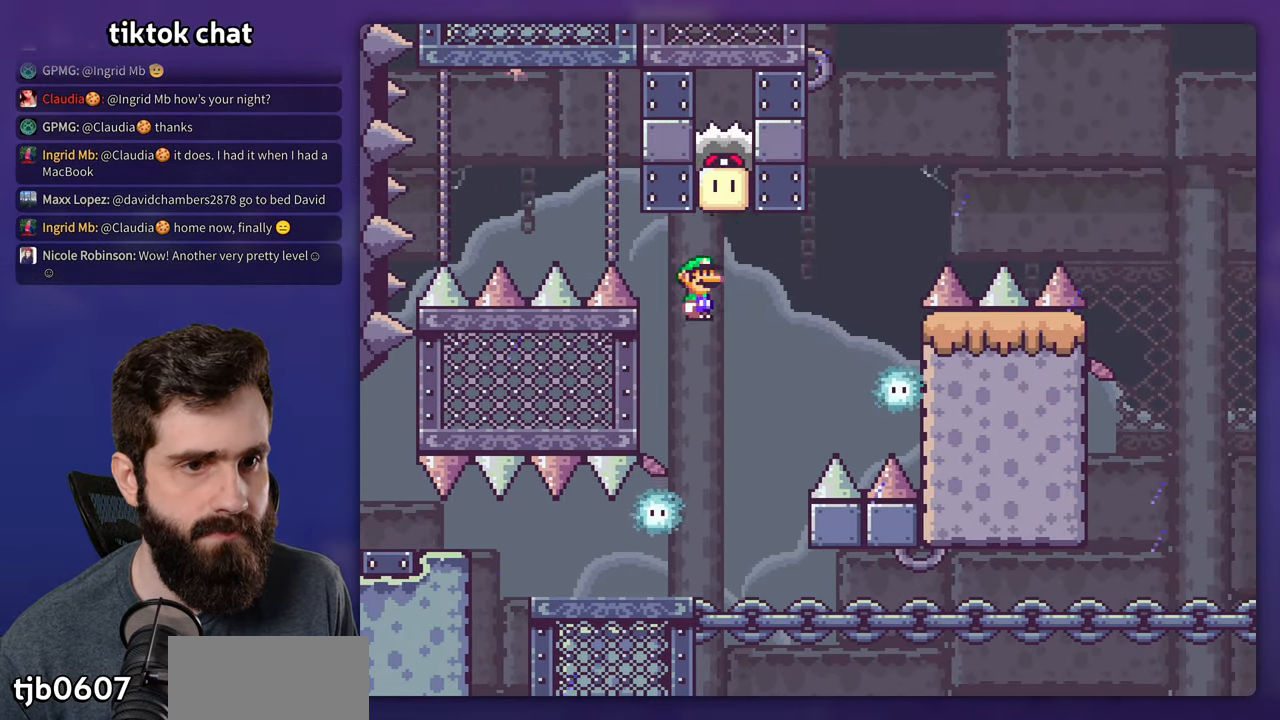
{"buttons": ["X", "DPAD_LEFT"], "events": [[500, "DPAD_LEFT", "down"]]}
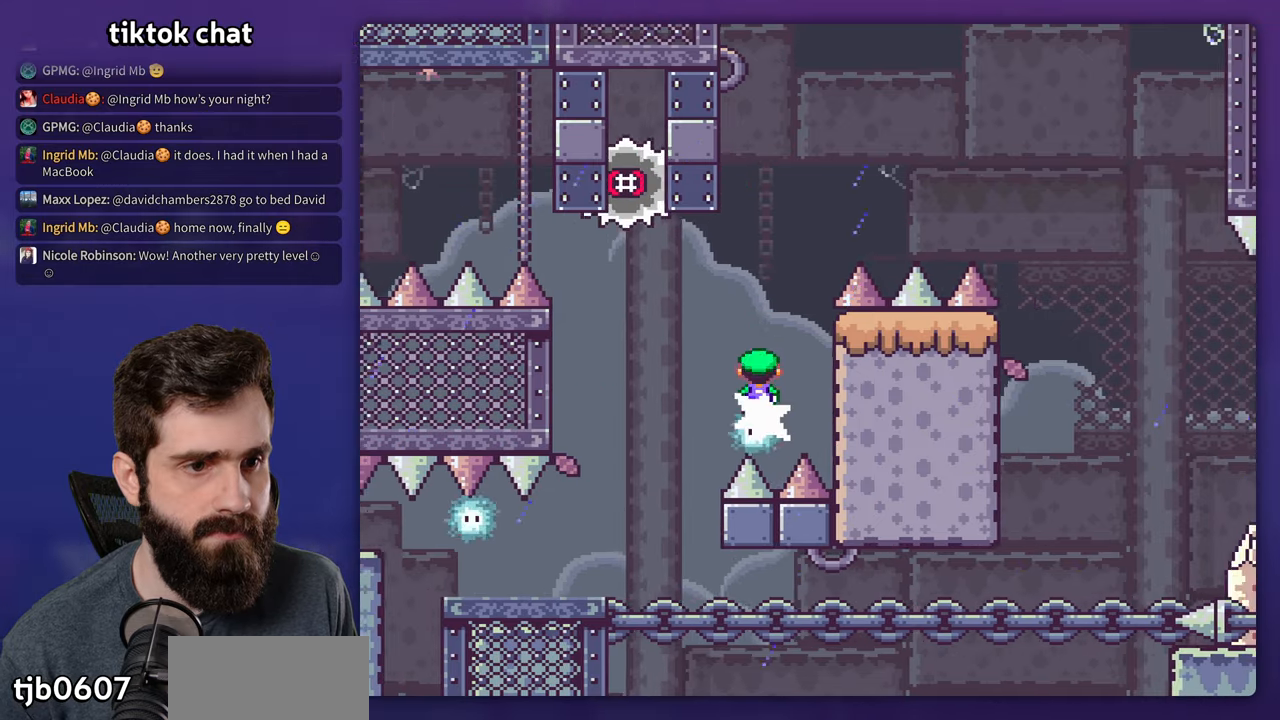
{"buttons": ["X"], "events": [[67, "DPAD_LEFT", "up"]]}
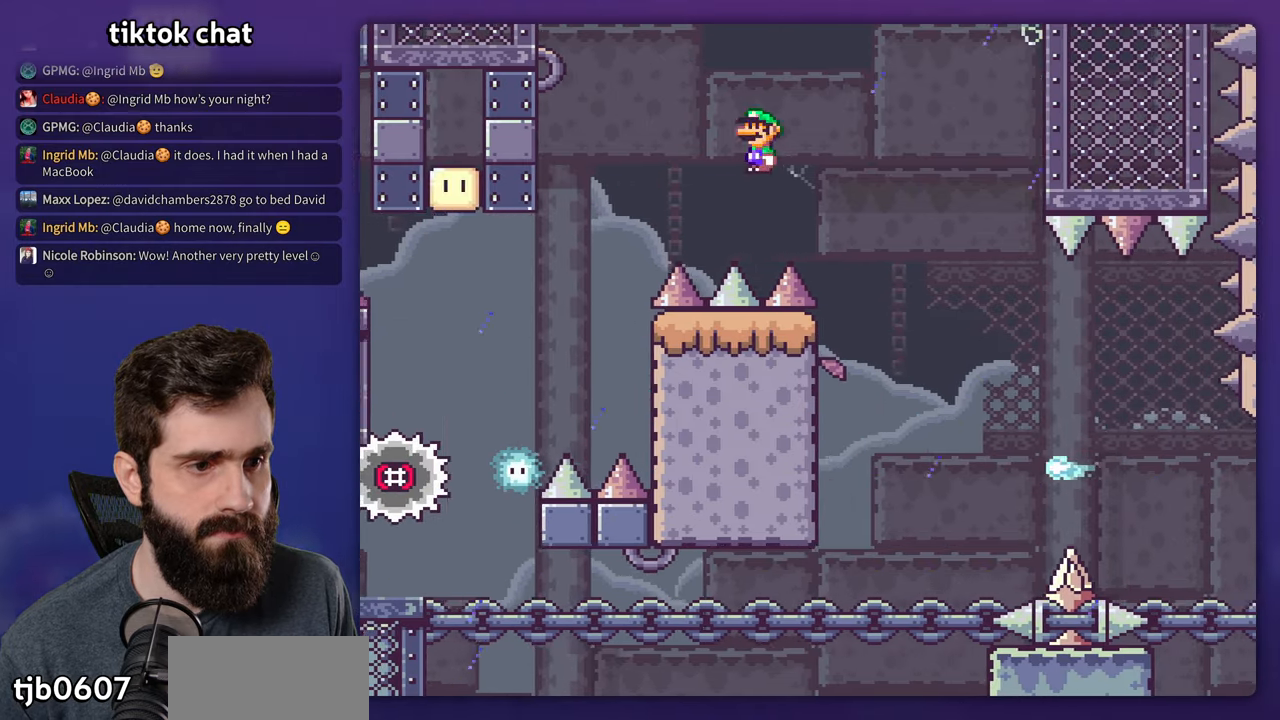
{"buttons": ["X"], "events": [[317, "DPAD_LEFT", "down"], [467, "DPAD_LEFT", "up"]]}
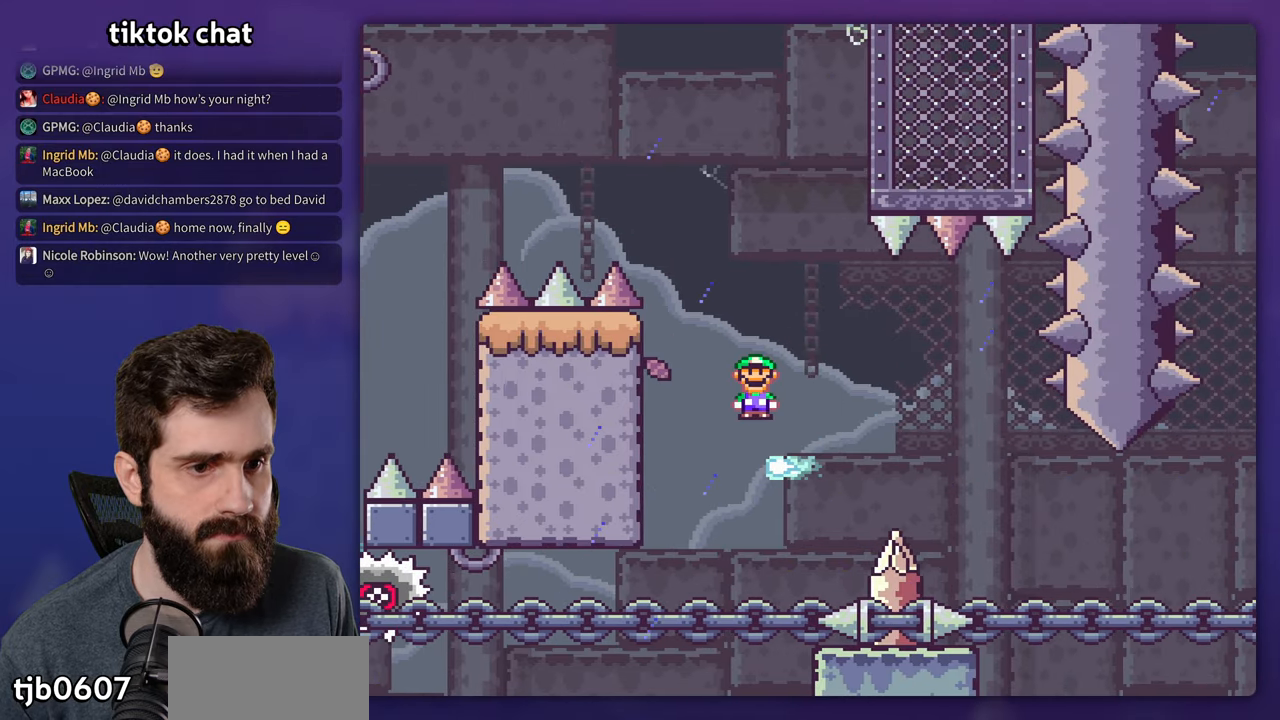
{"buttons": ["X"], "events": []}
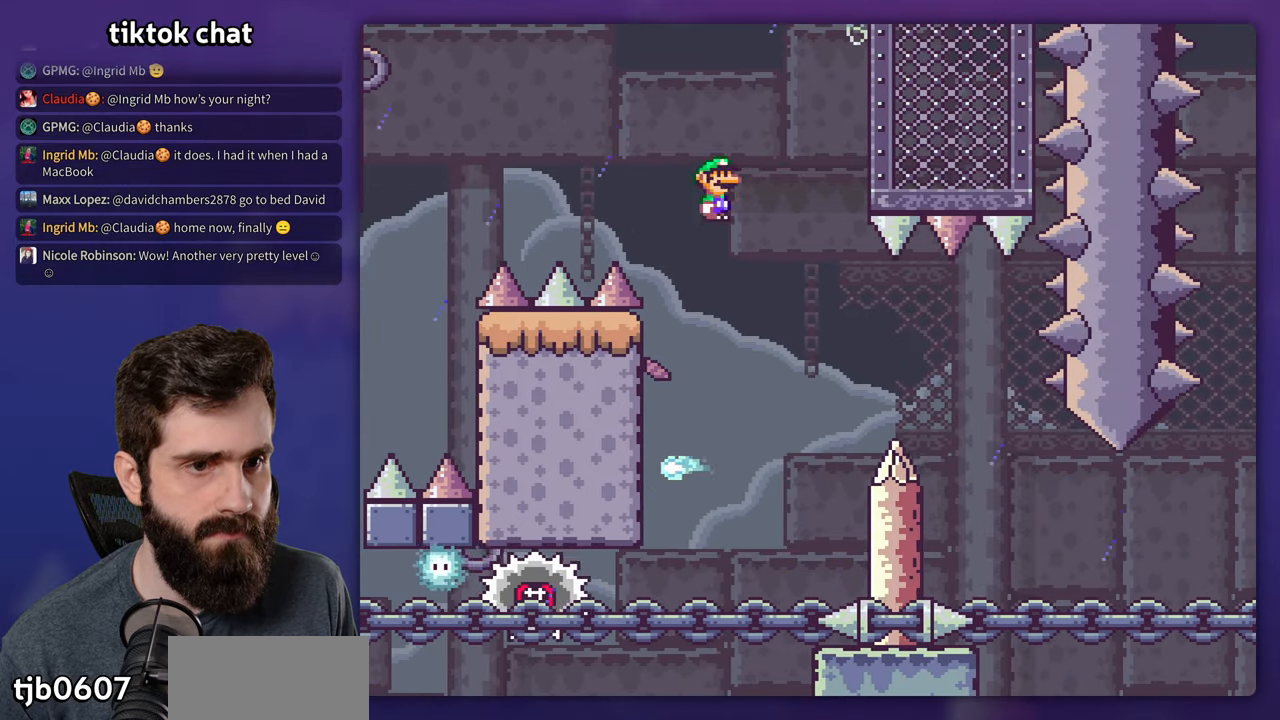
{"buttons": ["X", "DPAD_LEFT"], "events": [[433, "DPAD_LEFT", "down"]]}
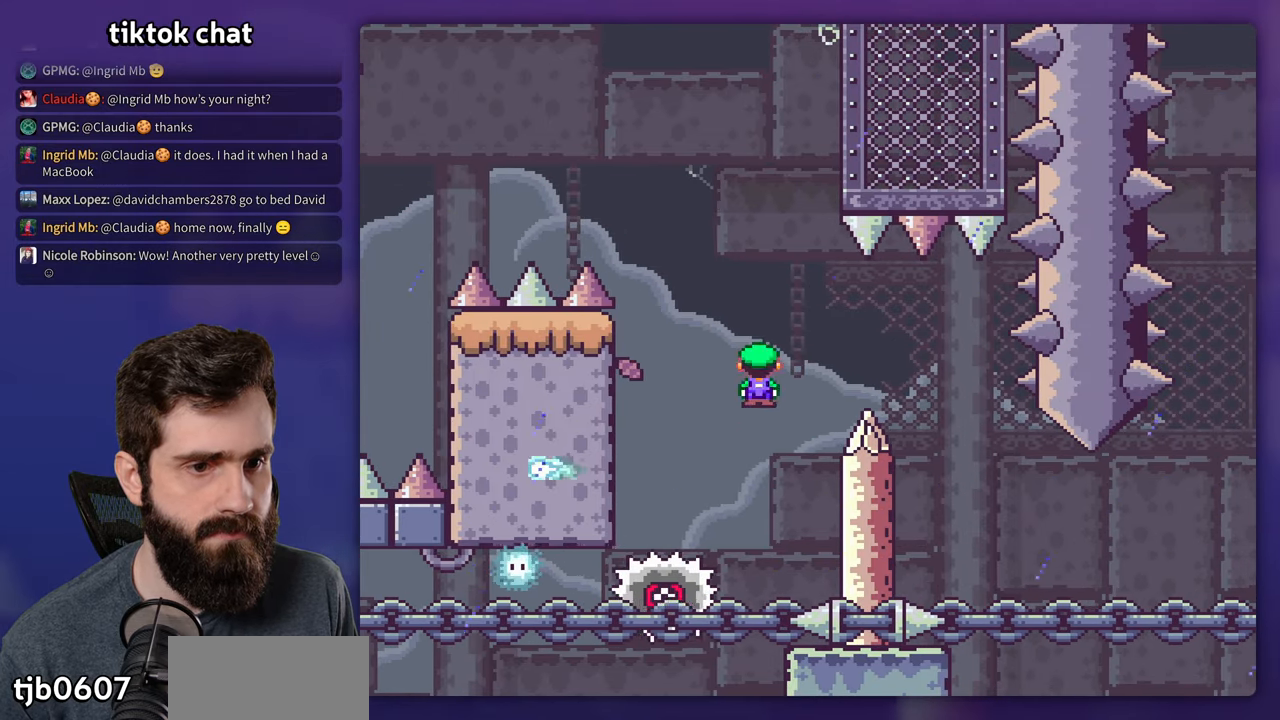
{"buttons": ["X"], "events": [[83, "DPAD_LEFT", "up"]]}
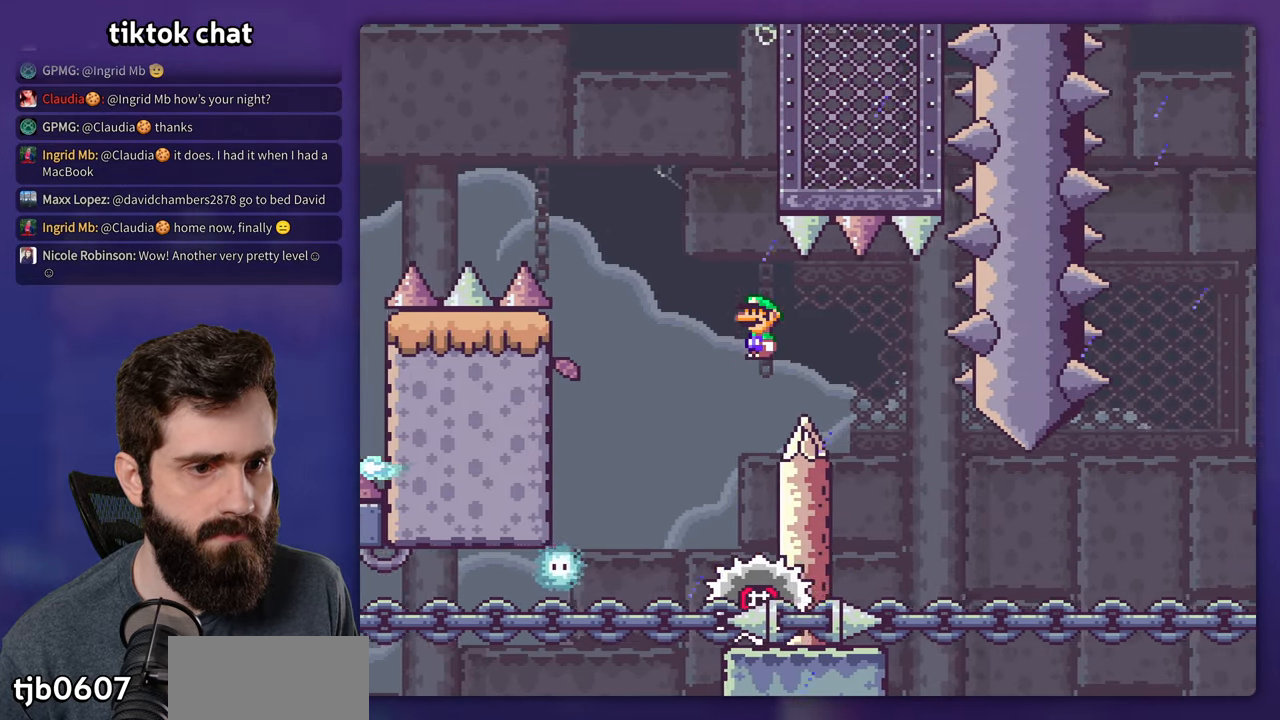
{"buttons": ["X"], "events": [[283, "DPAD_LEFT", "down"], [433, "DPAD_LEFT", "up"]]}
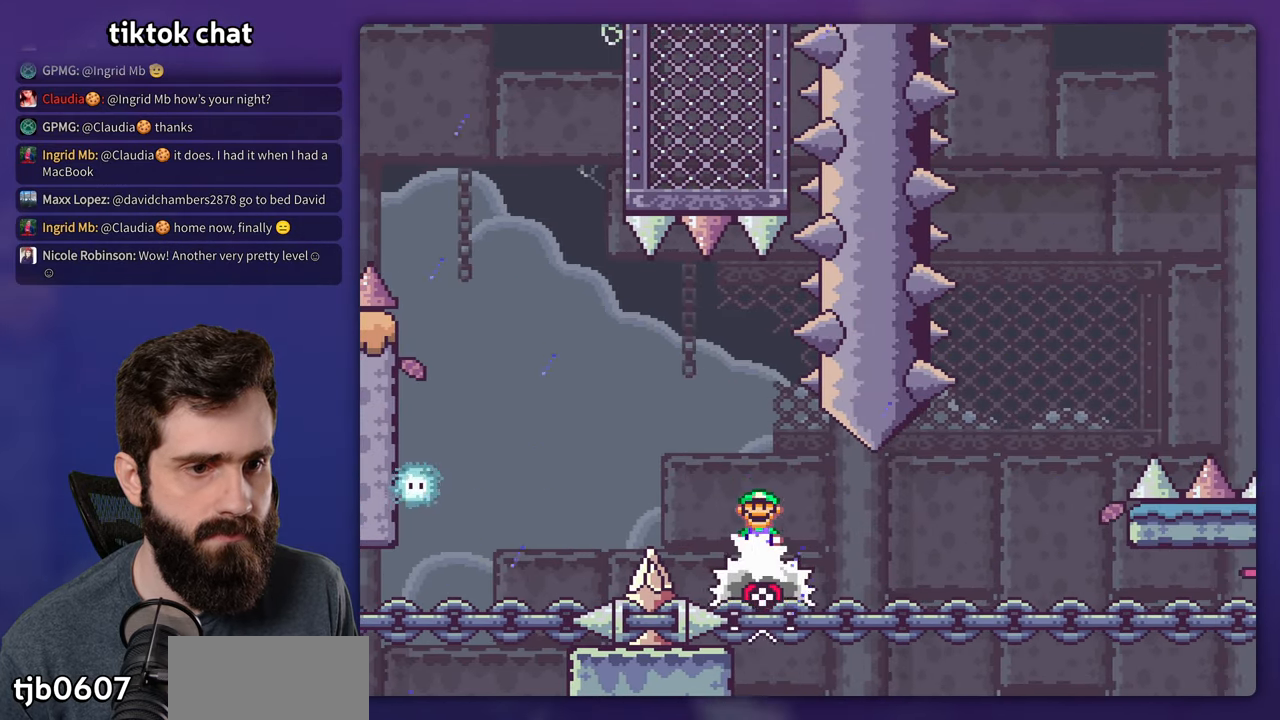
{"buttons": ["X"], "events": []}
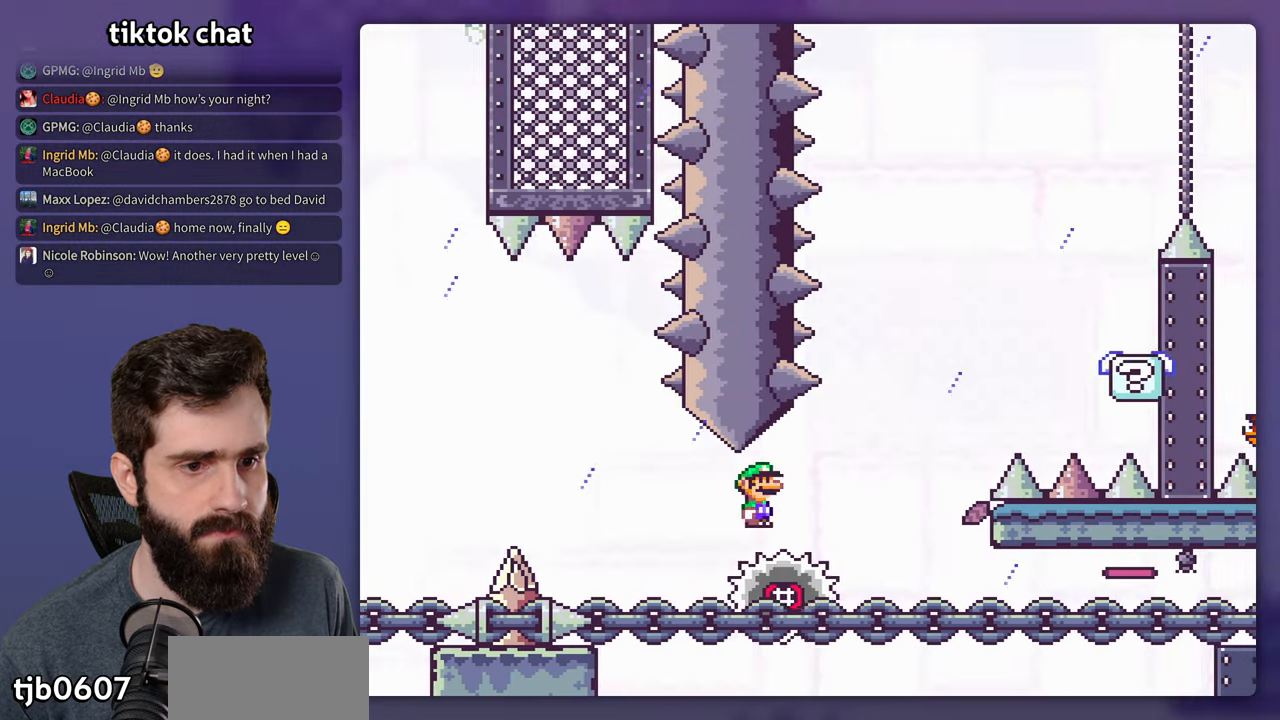
{"buttons": ["X"], "events": []}
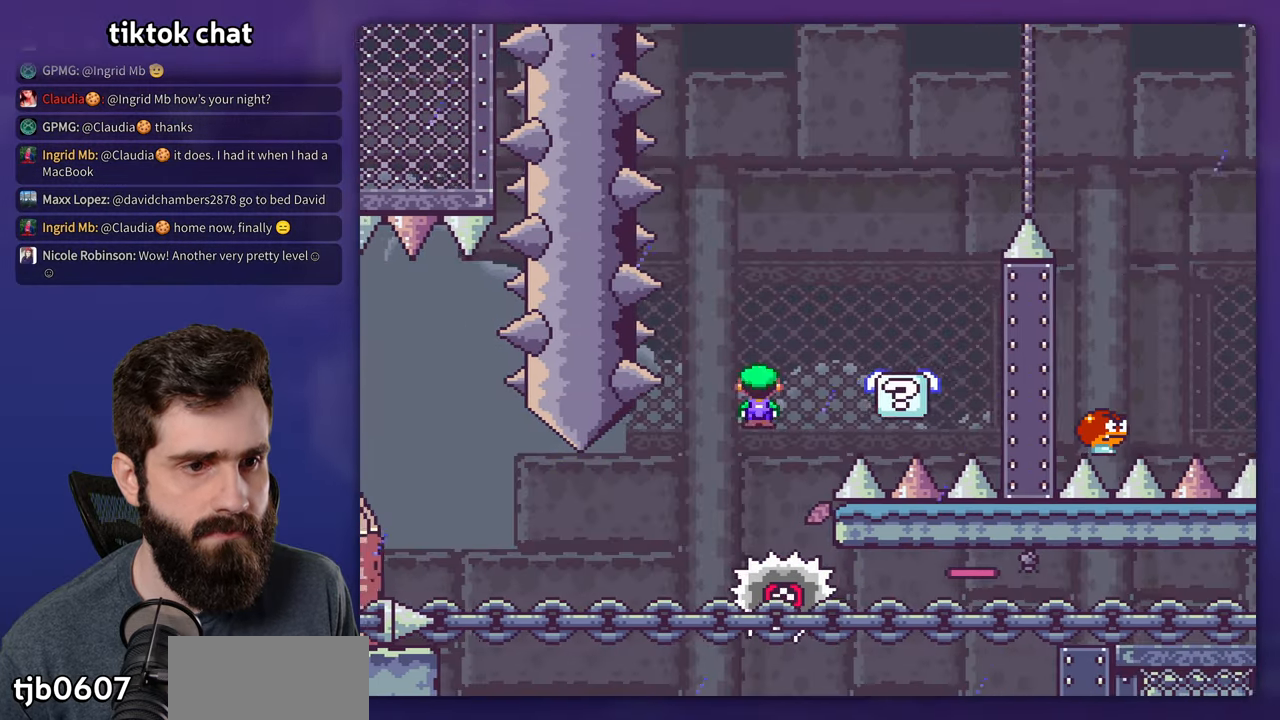
{"buttons": ["B", "Y"], "events": [[150, "X", "up"], [150, "Y", "down"], [400, "B", "down"]]}
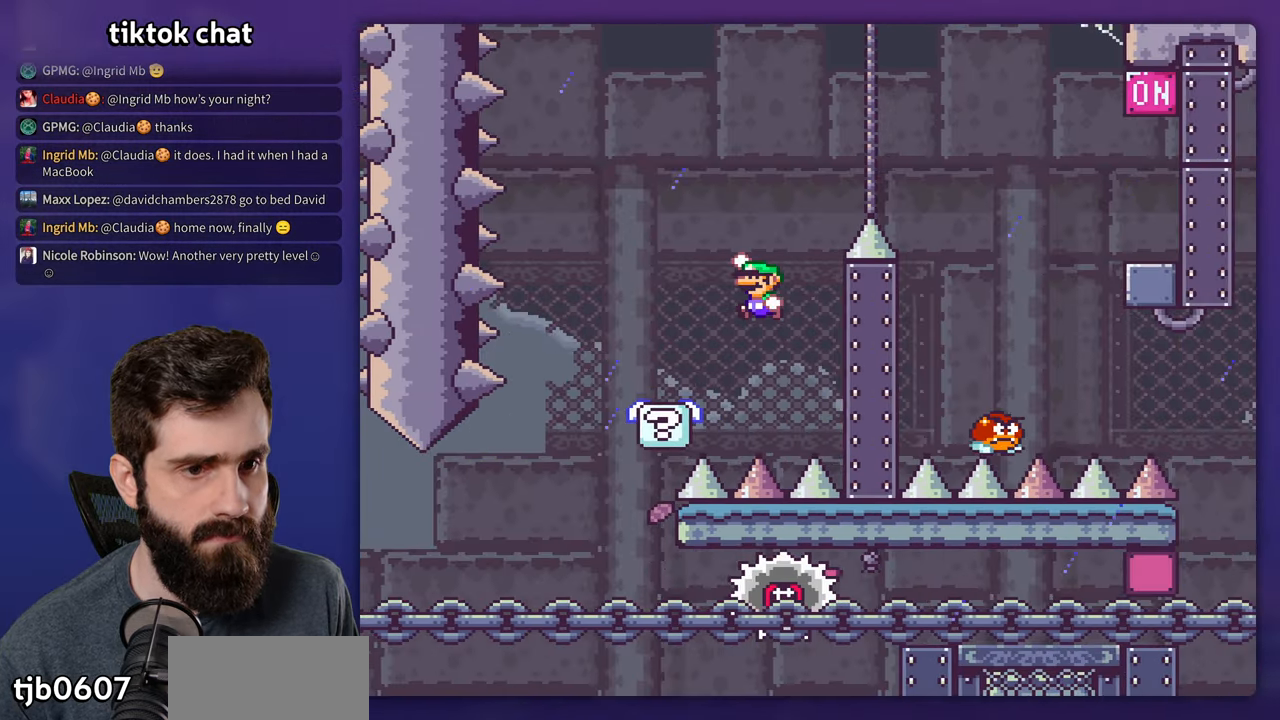
{"buttons": ["Y"], "events": [[384, "B", "up"]]}
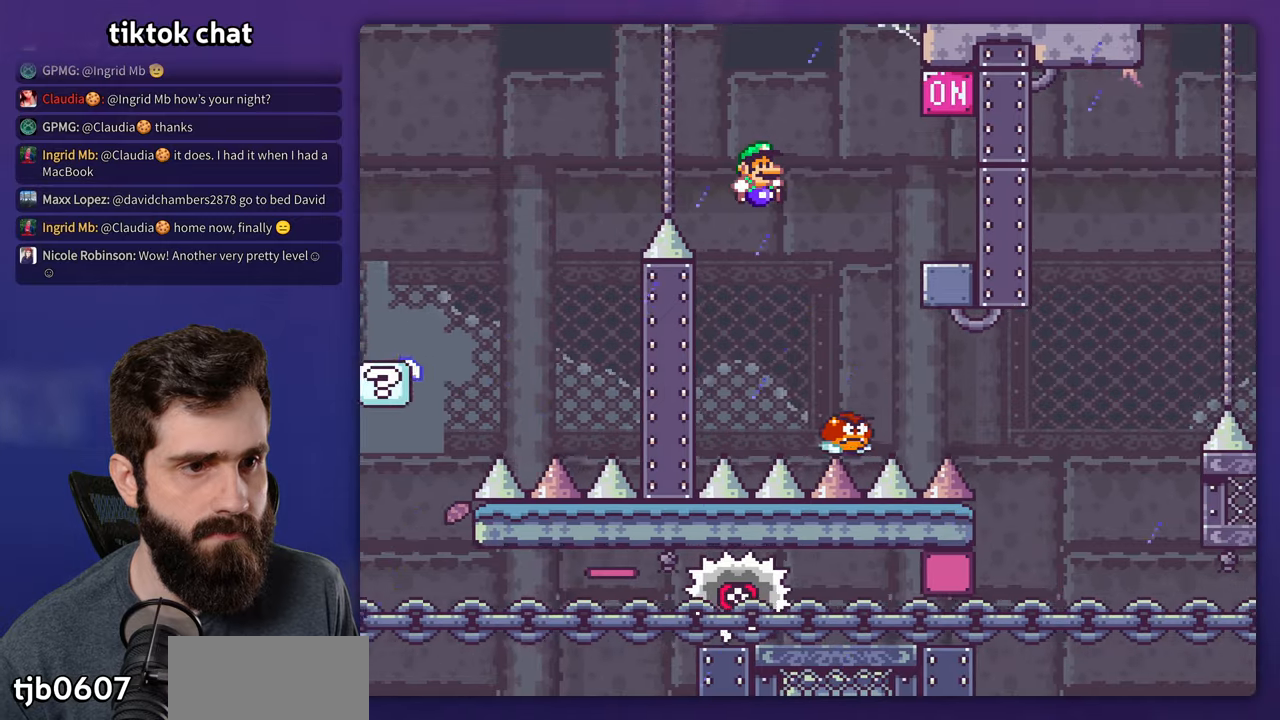
{"buttons": ["Y"], "events": [[134, "B", "down"], [184, "DPAD_LEFT", "down"], [284, "DPAD_LEFT", "up"], [300, "DPAD_UP", "down"], [317, "DPAD_UP", "up"], [467, "B", "up"]]}
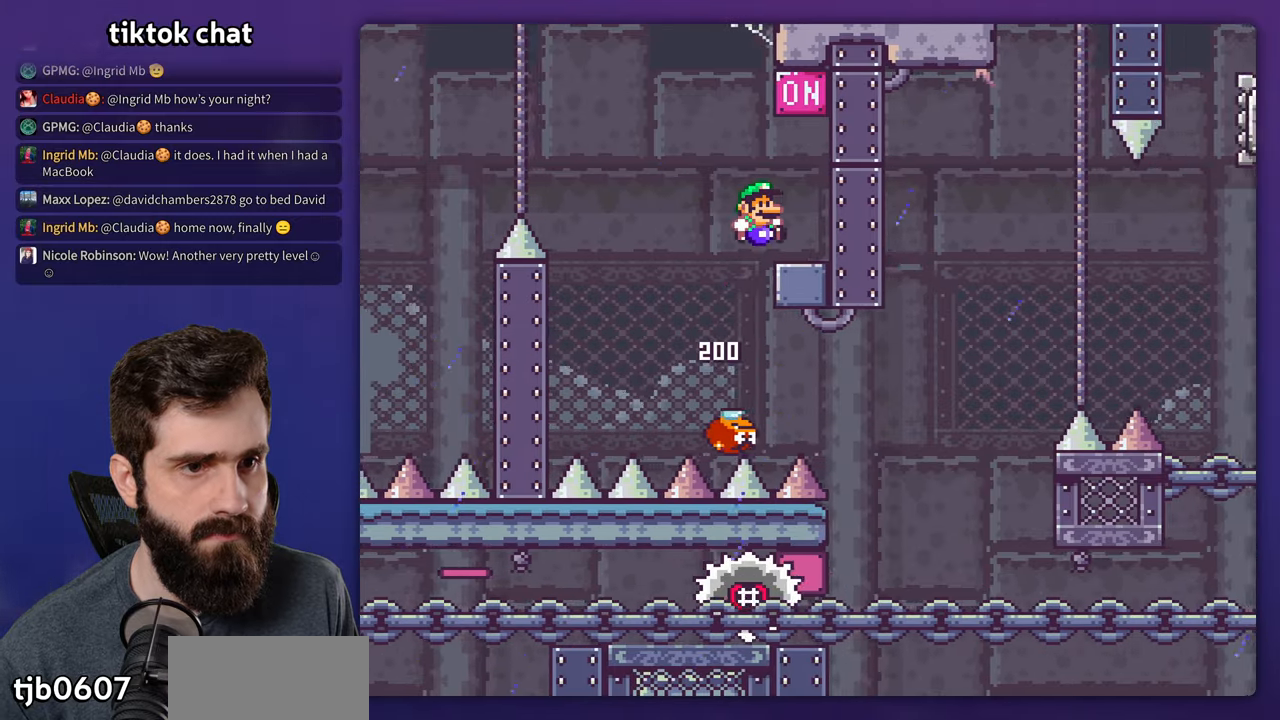
{"buttons": ["B", "Y"], "events": [[267, "B", "down"]]}
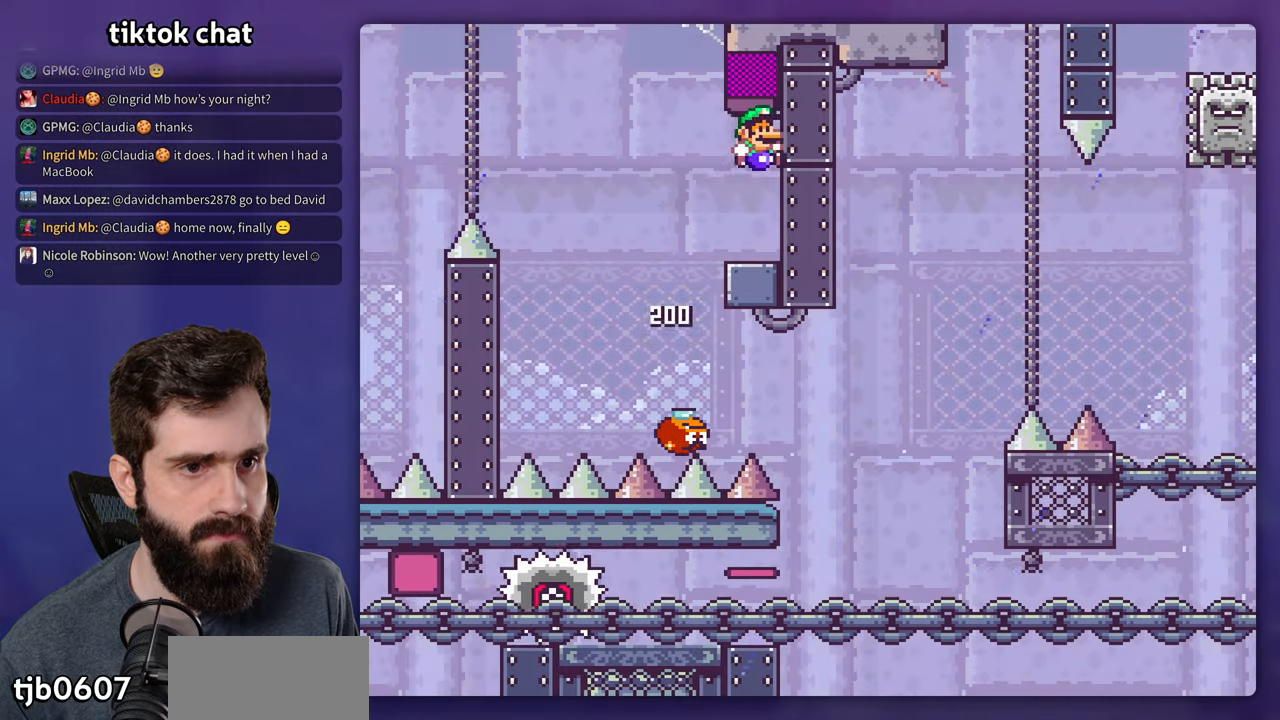
{"buttons": ["X"], "events": [[67, "B", "up"], [67, "DPAD_LEFT", "down"], [84, "X", "down"], [84, "Y", "up"], [384, "DPAD_LEFT", "up"]]}
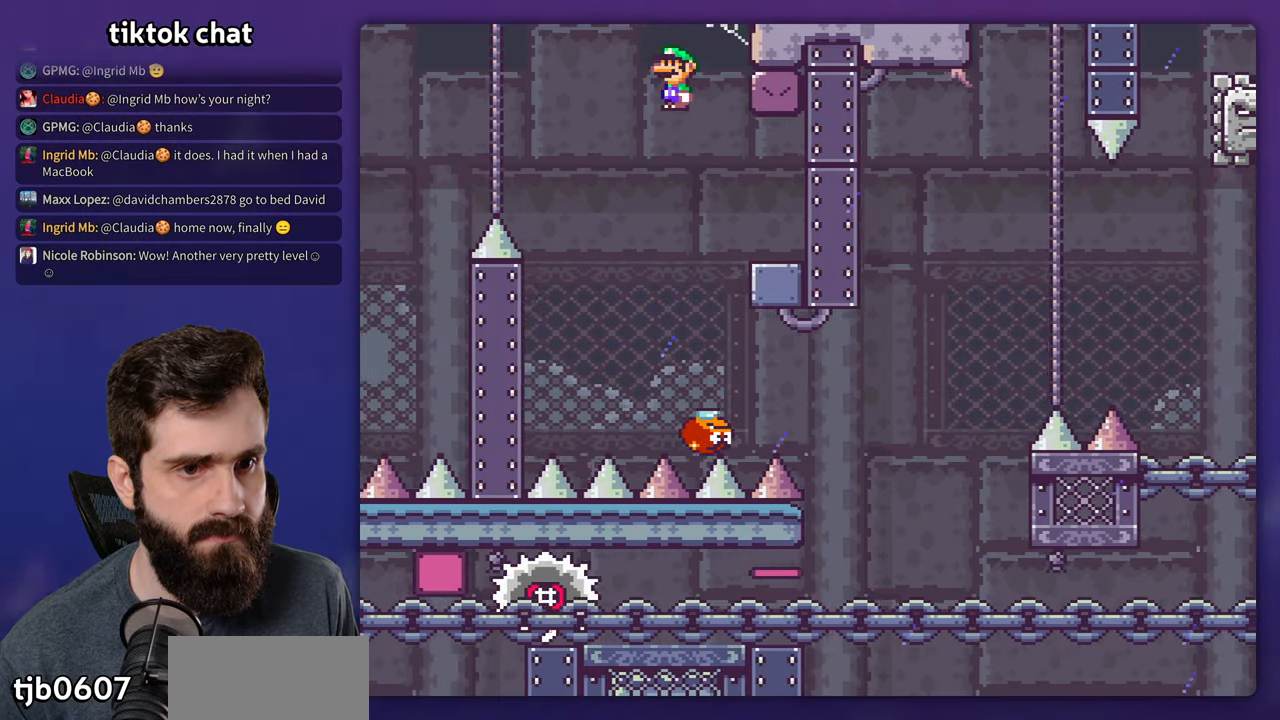
{"buttons": ["X"], "events": []}
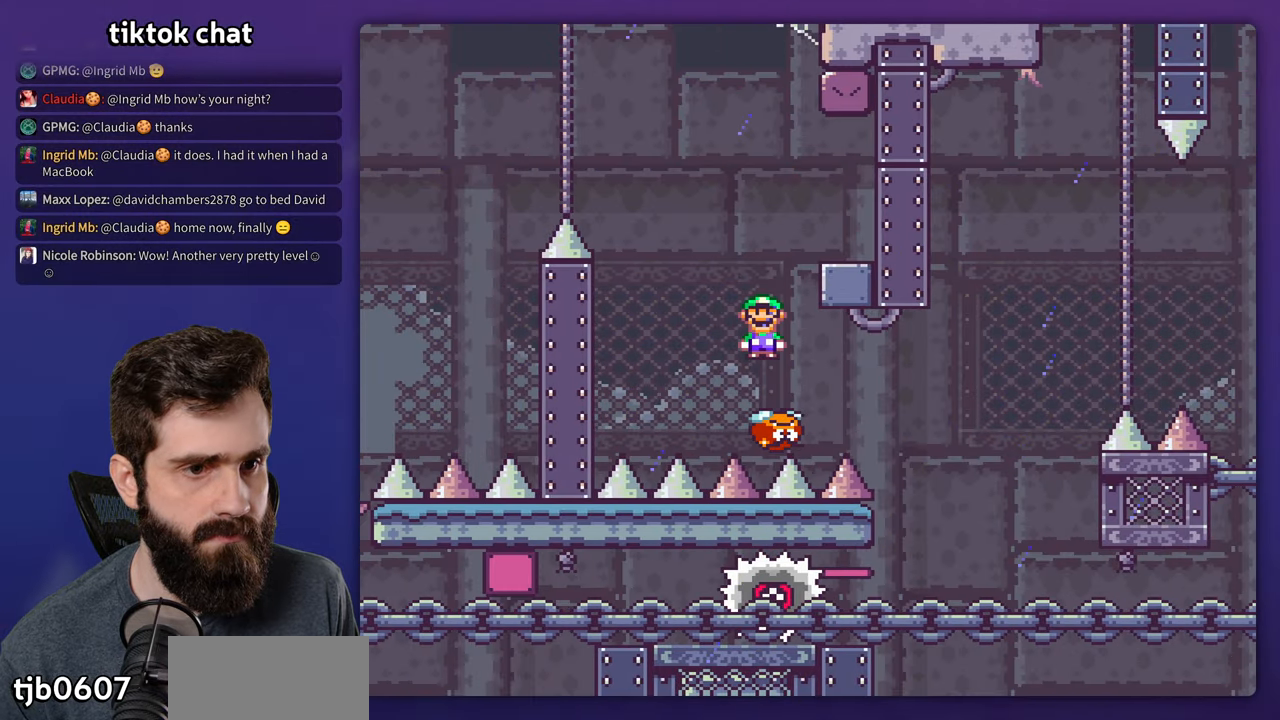
{"buttons": ["X"], "events": [[334, "DPAD_LEFT", "down"], [417, "DPAD_LEFT", "up"]]}
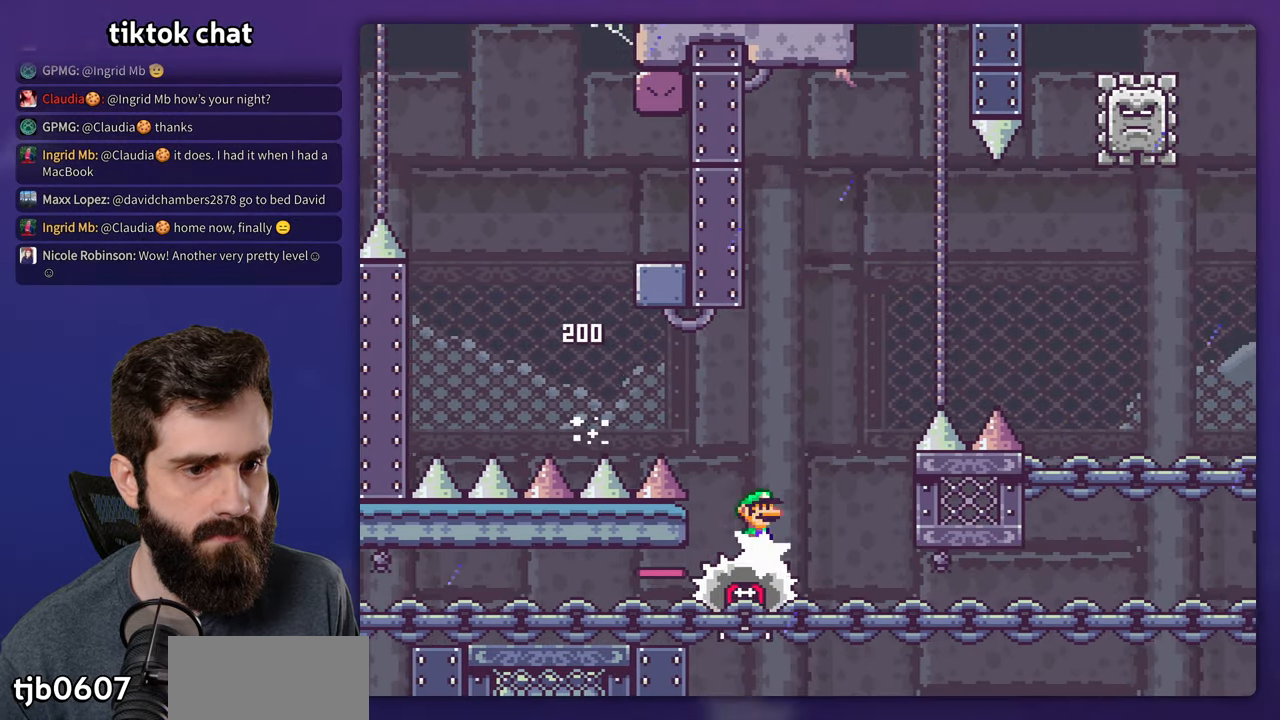
{"buttons": ["X"], "events": []}